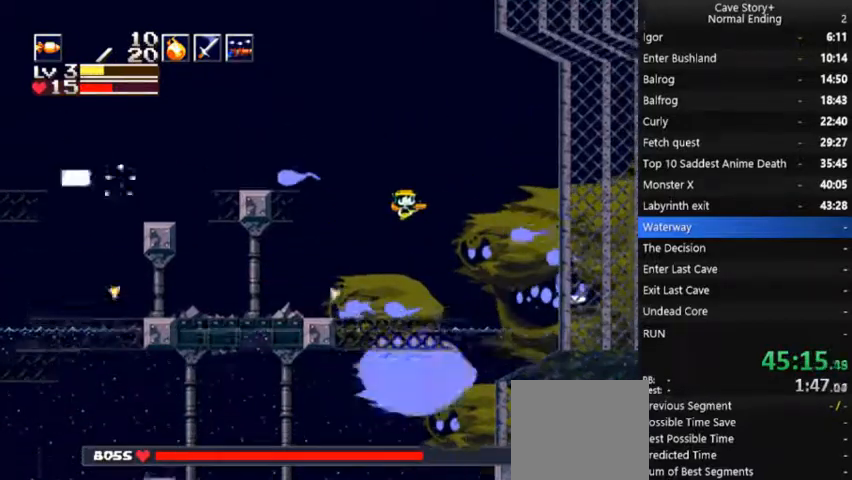
Gameplay with a controller (Xbox layout); each line is a JSON object with the inputs held at the frame after it. "events" lists button and stick changes between this image and that frame as [ms after this image, input, new state], when the widget could be followed in between. Not read: L3 R3 Z left_stick.
{"buttons": ["DPAD_RIGHT"], "right_stick": "center", "events": [[500, "A", "up"]]}
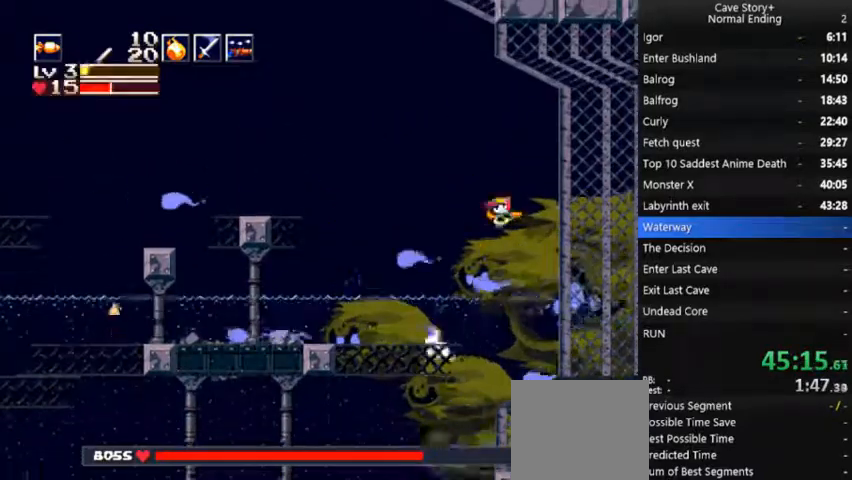
{"buttons": ["X", "DPAD_DOWN"], "right_stick": "center", "events": [[367, "X", "down"], [433, "DPAD_RIGHT", "up"], [433, "X", "up"], [500, "DPAD_DOWN", "down"], [500, "X", "down"]]}
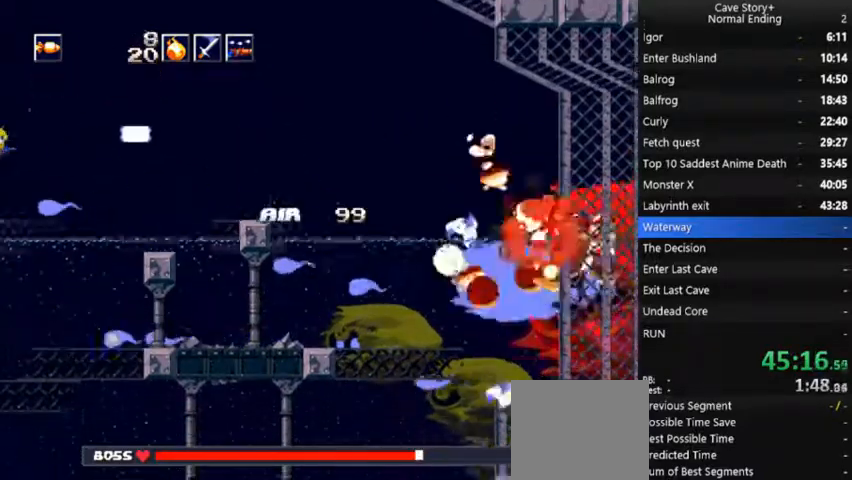
{"buttons": [], "right_stick": "center", "events": [[33, "DPAD_RIGHT", "down"], [33, "X", "up"], [67, "DPAD_DOWN", "up"], [100, "X", "down"], [167, "X", "up"], [200, "X", "down"], [267, "DPAD_RIGHT", "up"], [367, "X", "up"]]}
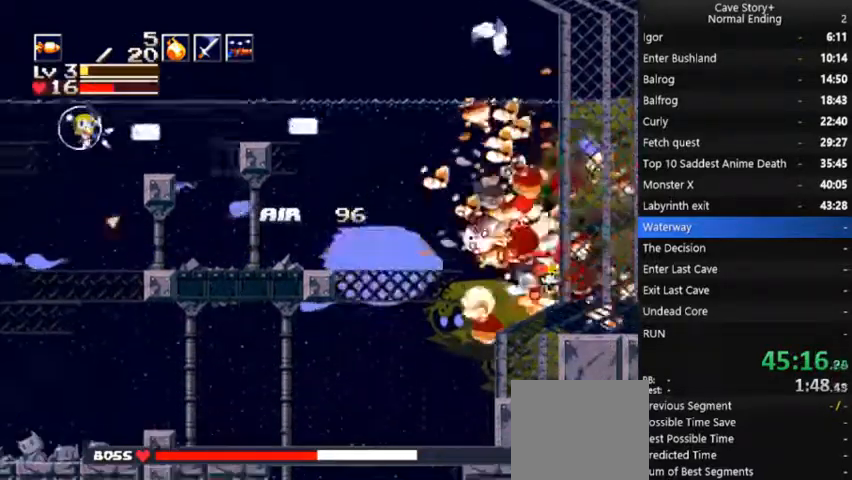
{"buttons": [], "right_stick": "center", "events": [[200, "A", "down"], [400, "DPAD_RIGHT", "down"], [433, "X", "down"], [500, "A", "up"], [500, "DPAD_RIGHT", "up"], [500, "X", "up"]]}
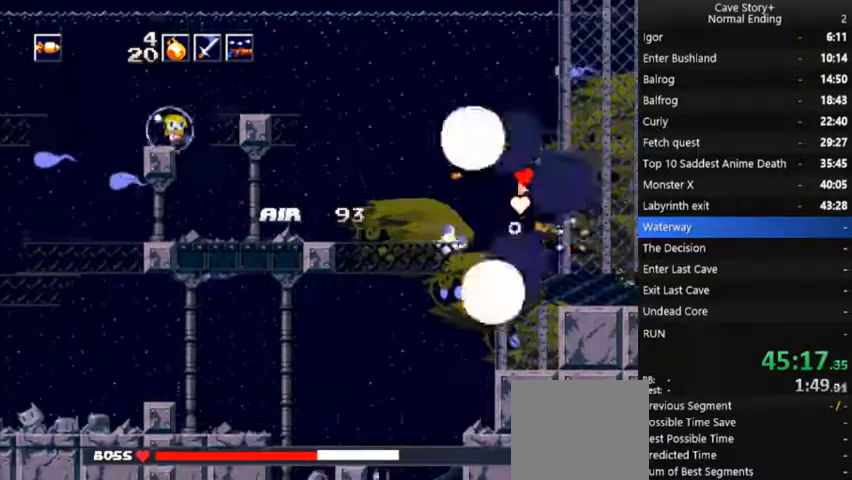
{"buttons": ["A", "DPAD_LEFT"], "right_stick": "center", "events": [[467, "DPAD_LEFT", "down"], [500, "A", "down"]]}
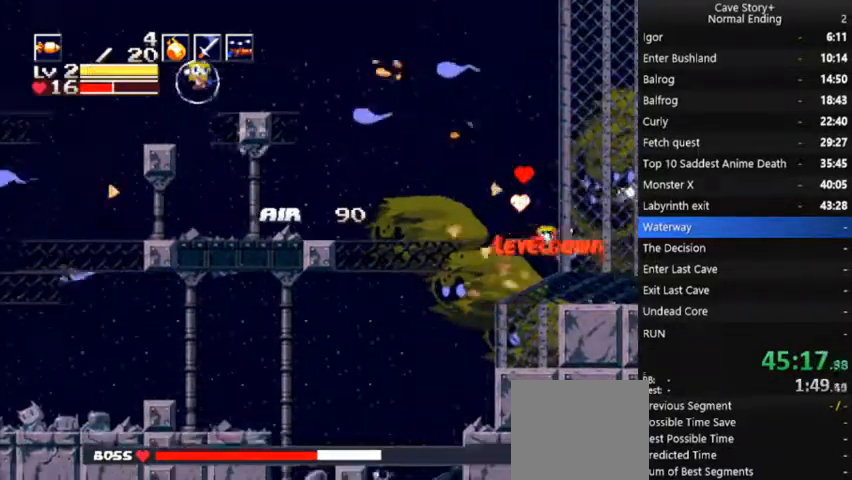
{"buttons": ["DPAD_DOWN", "DPAD_RIGHT"], "right_stick": "center", "events": [[233, "A", "up"], [300, "R1", "down"], [433, "DPAD_LEFT", "up"], [433, "R1", "up"], [467, "DPAD_DOWN", "down"], [467, "DPAD_RIGHT", "down"]]}
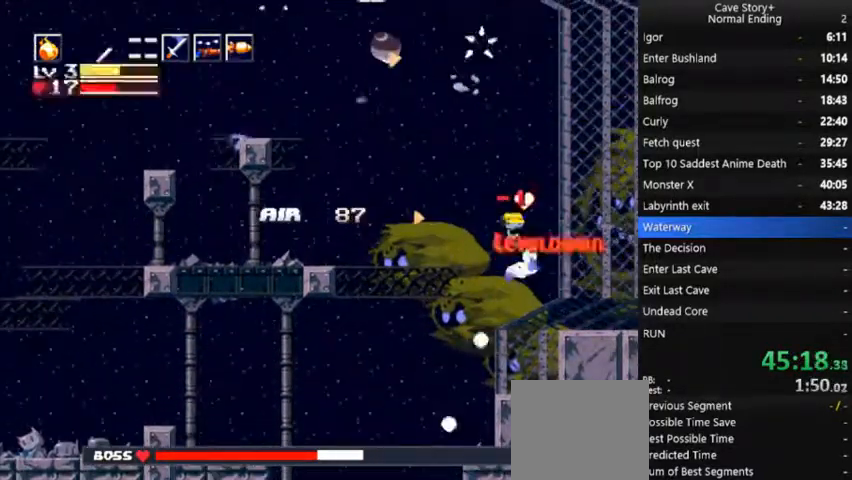
{"buttons": ["DPAD_RIGHT"], "right_stick": "center", "events": [[67, "A", "down"], [67, "X", "down"], [167, "DPAD_RIGHT", "up"], [367, "DPAD_RIGHT", "down"], [433, "DPAD_DOWN", "up"], [467, "A", "up"], [467, "X", "up"]]}
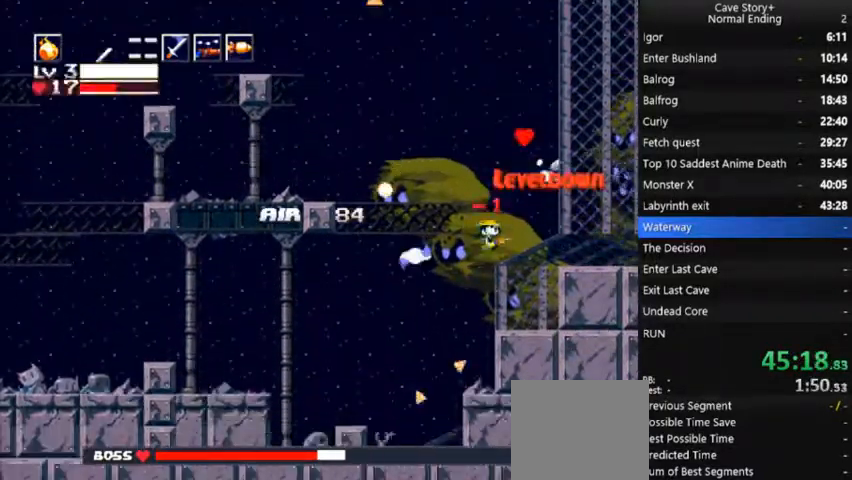
{"buttons": ["A", "X", "DPAD_DOWN"], "right_stick": "center", "events": [[67, "R1", "down"], [133, "R1", "up"], [200, "R1", "down"], [267, "DPAD_RIGHT", "up"], [300, "R1", "up"], [400, "DPAD_DOWN", "down"], [500, "A", "down"], [500, "X", "down"]]}
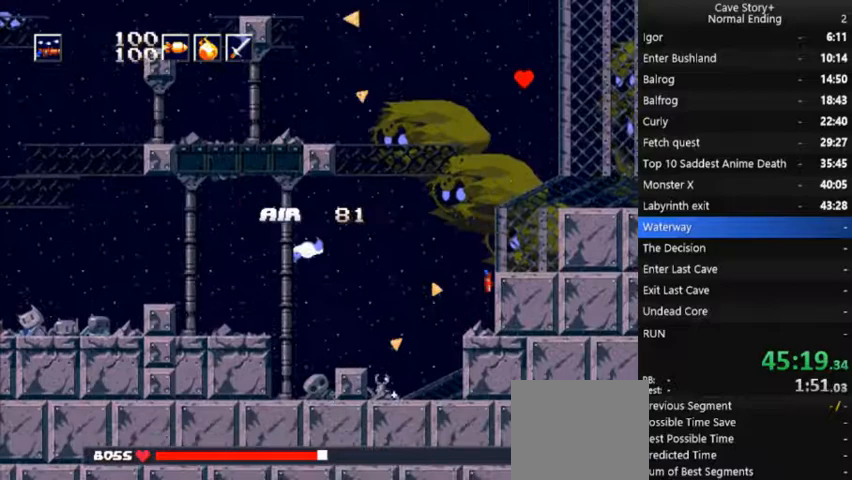
{"buttons": ["A", "X", "DPAD_DOWN", "DPAD_LEFT"], "right_stick": "center", "events": [[200, "DPAD_LEFT", "down"]]}
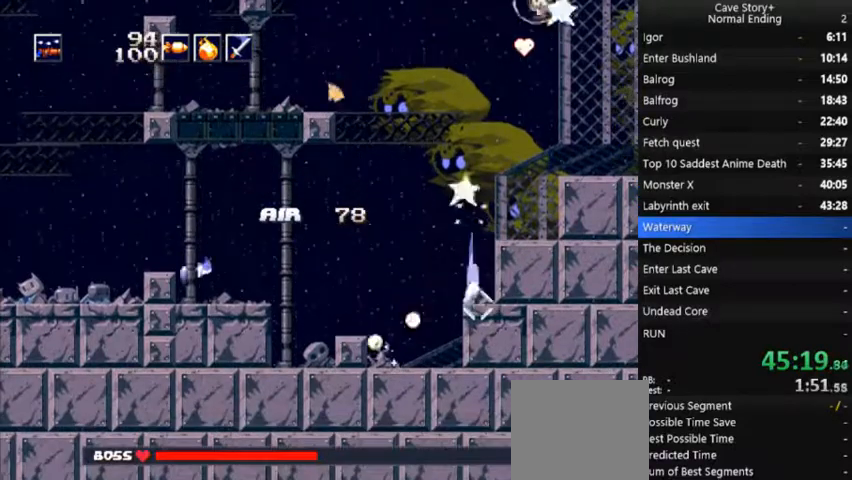
{"buttons": ["A", "X", "DPAD_DOWN", "DPAD_LEFT"], "right_stick": "center", "events": []}
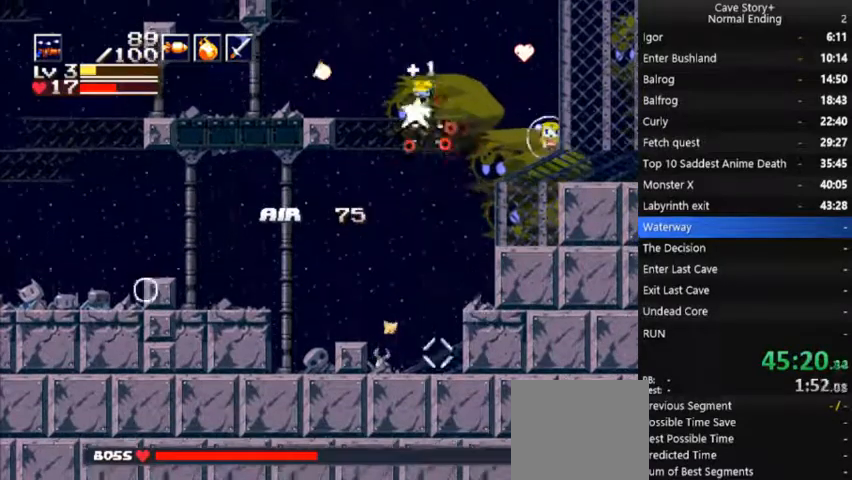
{"buttons": ["DPAD_LEFT"], "right_stick": "center", "events": [[133, "DPAD_DOWN", "up"], [267, "DPAD_LEFT", "up"], [267, "R1", "down"], [367, "R1", "up"], [400, "A", "up"], [400, "X", "up"], [433, "DPAD_LEFT", "down"]]}
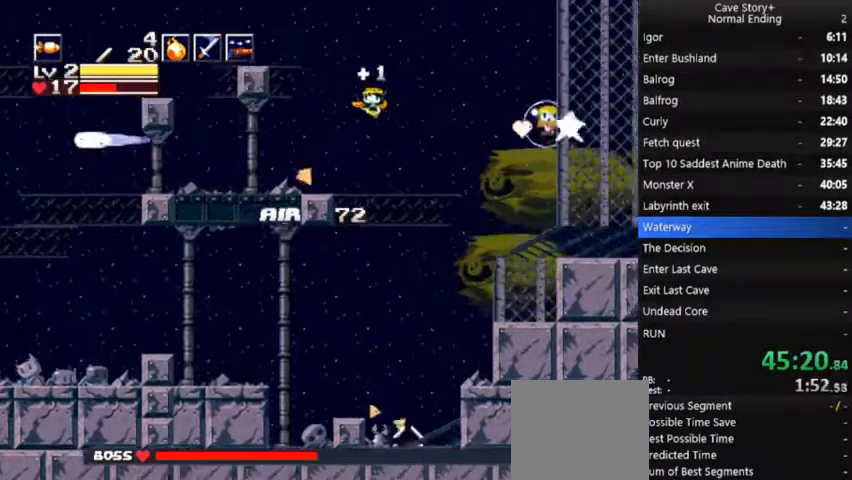
{"buttons": ["DPAD_LEFT"], "right_stick": "center", "events": []}
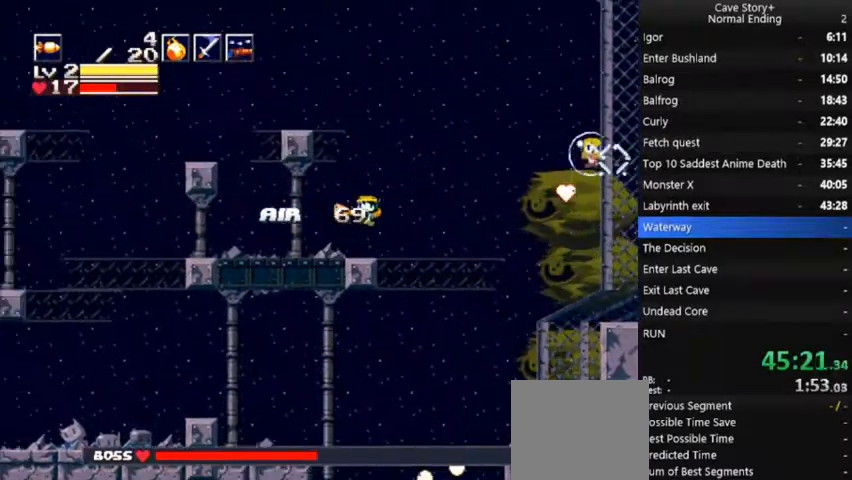
{"buttons": ["DPAD_RIGHT"], "right_stick": "center", "events": [[333, "A", "down"], [433, "A", "up"], [433, "DPAD_LEFT", "up"], [467, "DPAD_RIGHT", "down"]]}
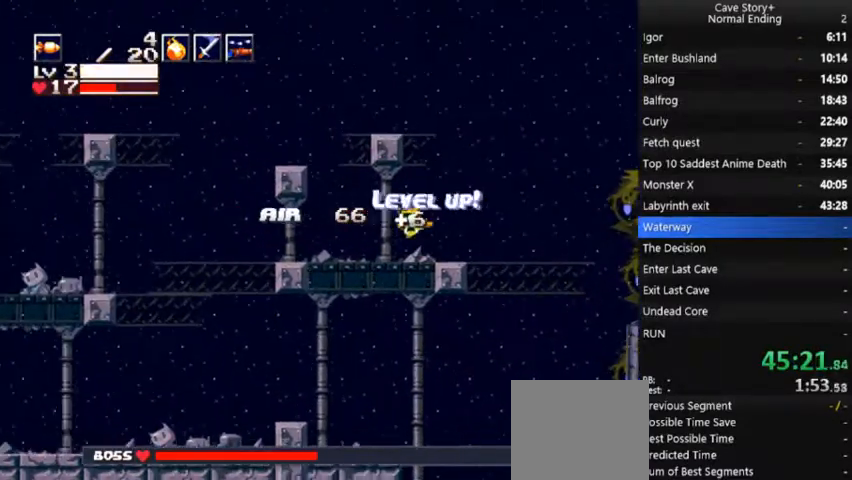
{"buttons": ["DPAD_RIGHT"], "right_stick": "center", "events": []}
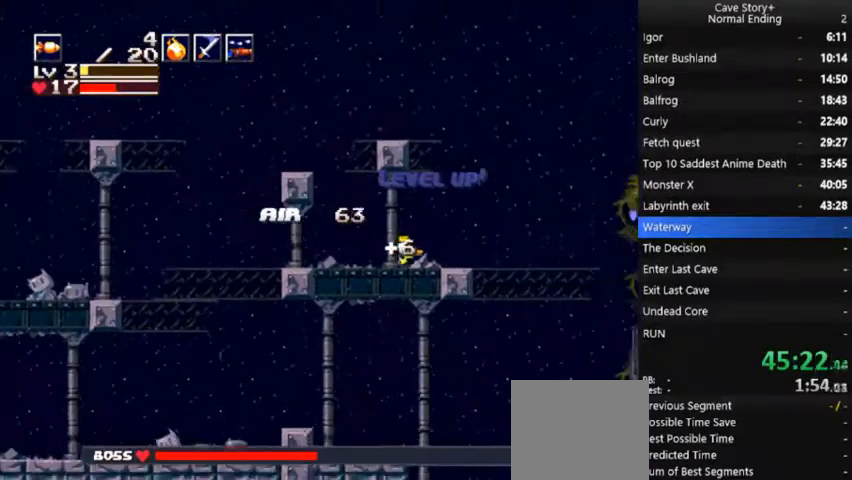
{"buttons": [], "right_stick": "center", "events": [[133, "L1", "down"], [233, "L1", "up"], [433, "DPAD_RIGHT", "up"]]}
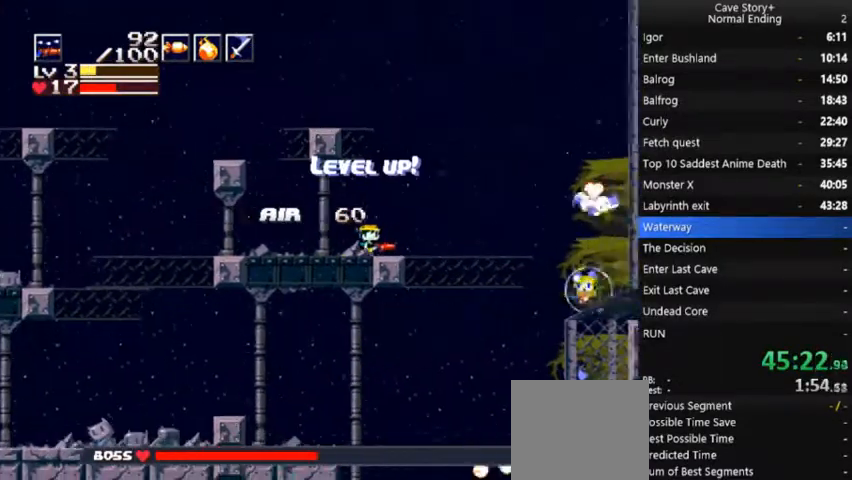
{"buttons": ["X"], "right_stick": "center", "events": [[300, "X", "down"], [367, "X", "up"], [433, "X", "down"]]}
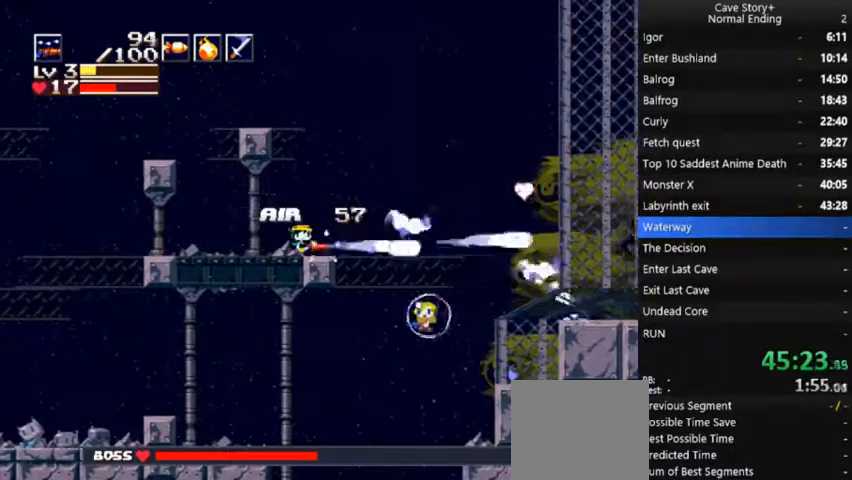
{"buttons": ["X", "DPAD_LEFT"], "right_stick": "center", "events": [[467, "DPAD_LEFT", "down"]]}
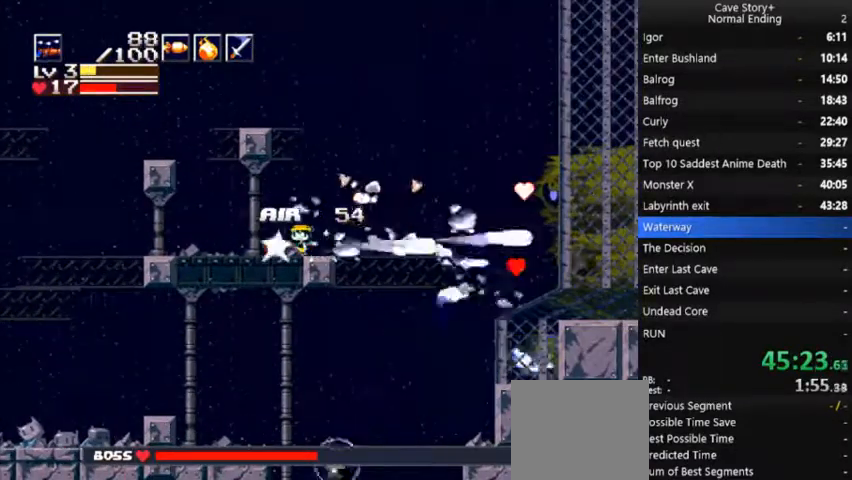
{"buttons": ["DPAD_LEFT"], "right_stick": "center", "events": [[267, "A", "down"], [467, "A", "up"], [500, "X", "up"]]}
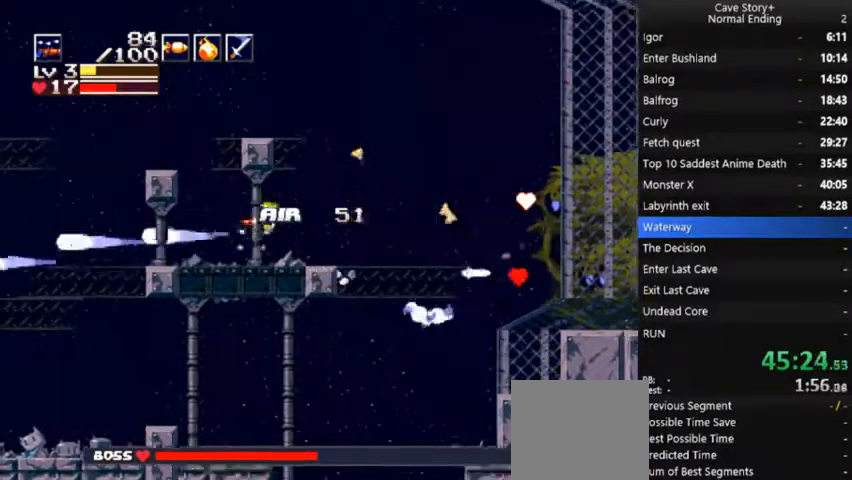
{"buttons": ["X"], "right_stick": "center", "events": [[300, "DPAD_LEFT", "up"], [333, "DPAD_RIGHT", "down"], [367, "X", "down"], [467, "DPAD_RIGHT", "up"]]}
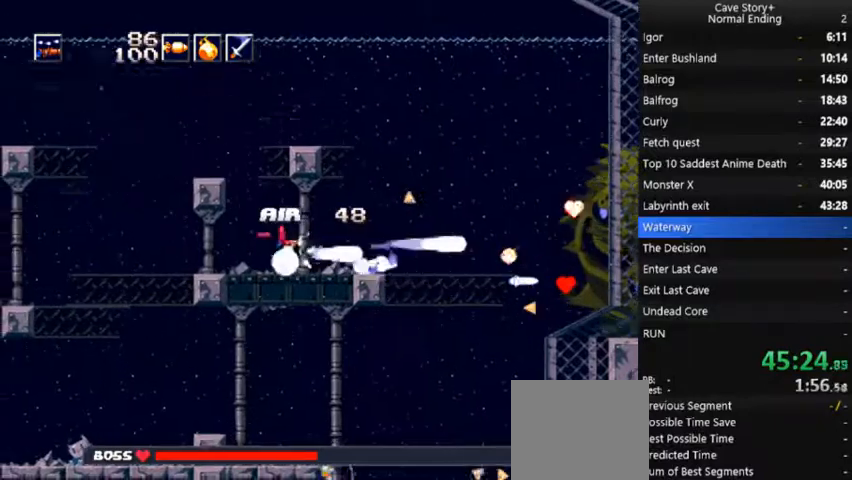
{"buttons": ["X"], "right_stick": "center", "events": []}
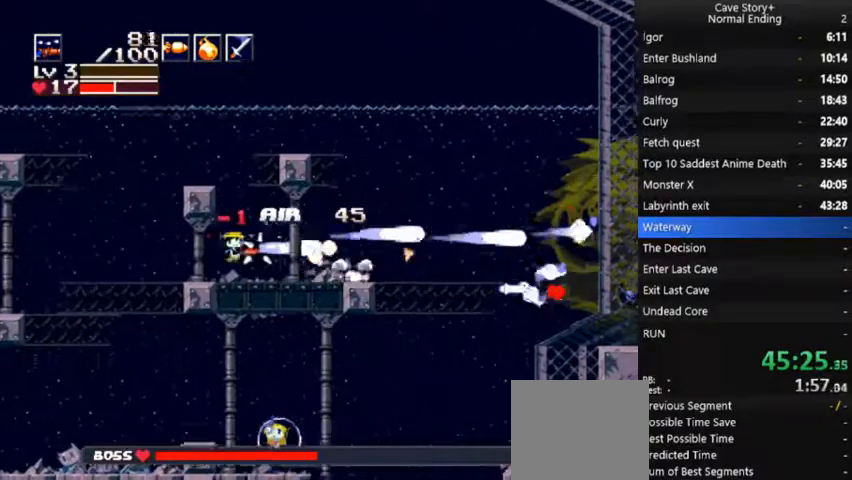
{"buttons": ["DPAD_RIGHT"], "right_stick": "center", "events": [[100, "X", "up"], [200, "DPAD_RIGHT", "down"], [333, "DPAD_RIGHT", "up"], [467, "DPAD_RIGHT", "down"]]}
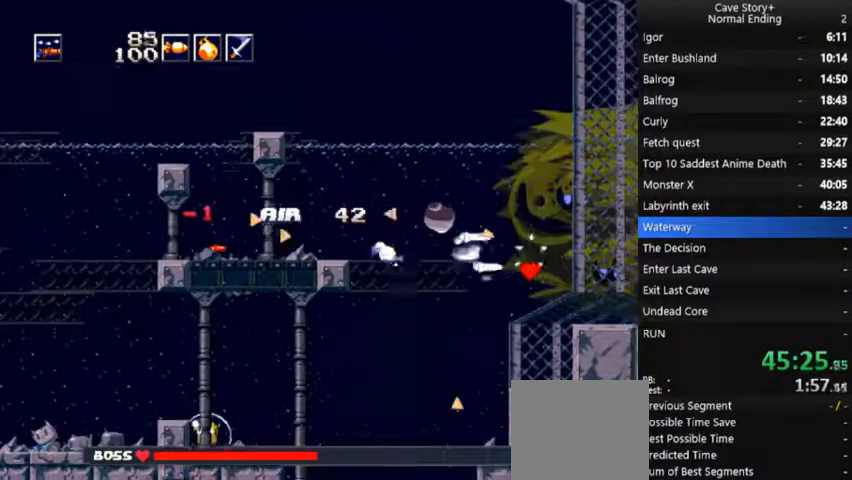
{"buttons": [], "right_stick": "center", "events": [[33, "X", "down"], [133, "DPAD_RIGHT", "up"], [400, "X", "up"]]}
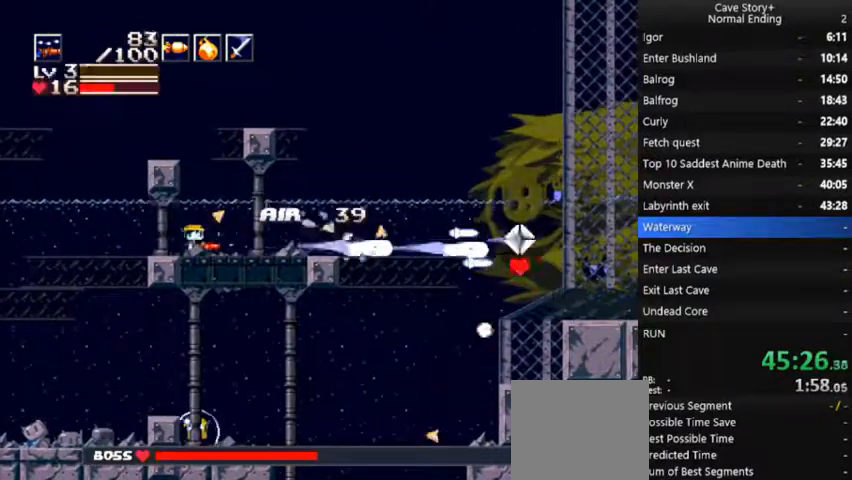
{"buttons": [], "right_stick": "center", "events": [[200, "DPAD_RIGHT", "down"], [300, "A", "down"], [333, "A", "up"], [333, "DPAD_RIGHT", "up"]]}
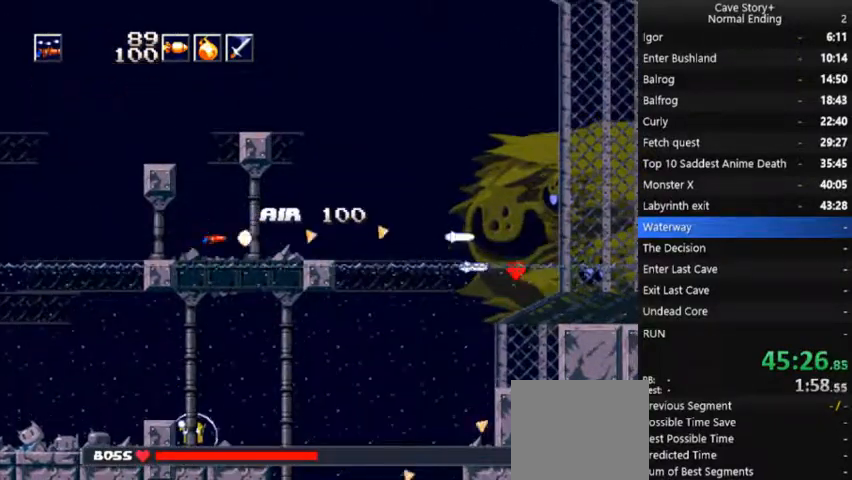
{"buttons": [], "right_stick": "center", "events": [[333, "DPAD_RIGHT", "down"], [400, "DPAD_RIGHT", "up"]]}
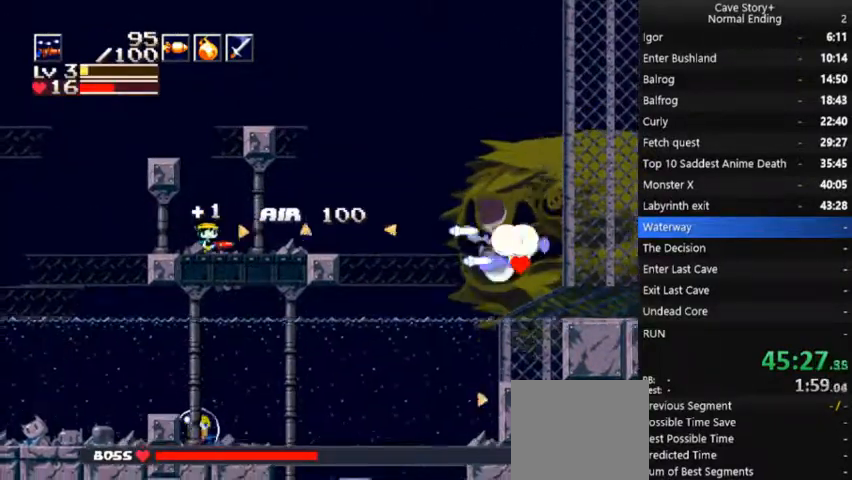
{"buttons": [], "right_stick": "center", "events": [[133, "DPAD_RIGHT", "down"], [267, "DPAD_RIGHT", "up"]]}
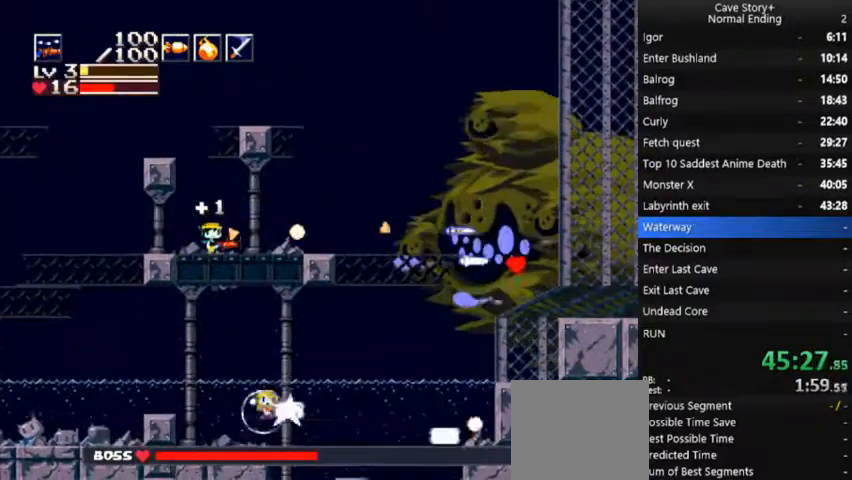
{"buttons": [], "right_stick": "center", "events": [[33, "R1", "down"], [133, "R1", "up"], [167, "DPAD_RIGHT", "down"], [367, "R1", "down"], [433, "DPAD_RIGHT", "up"], [433, "R1", "up"]]}